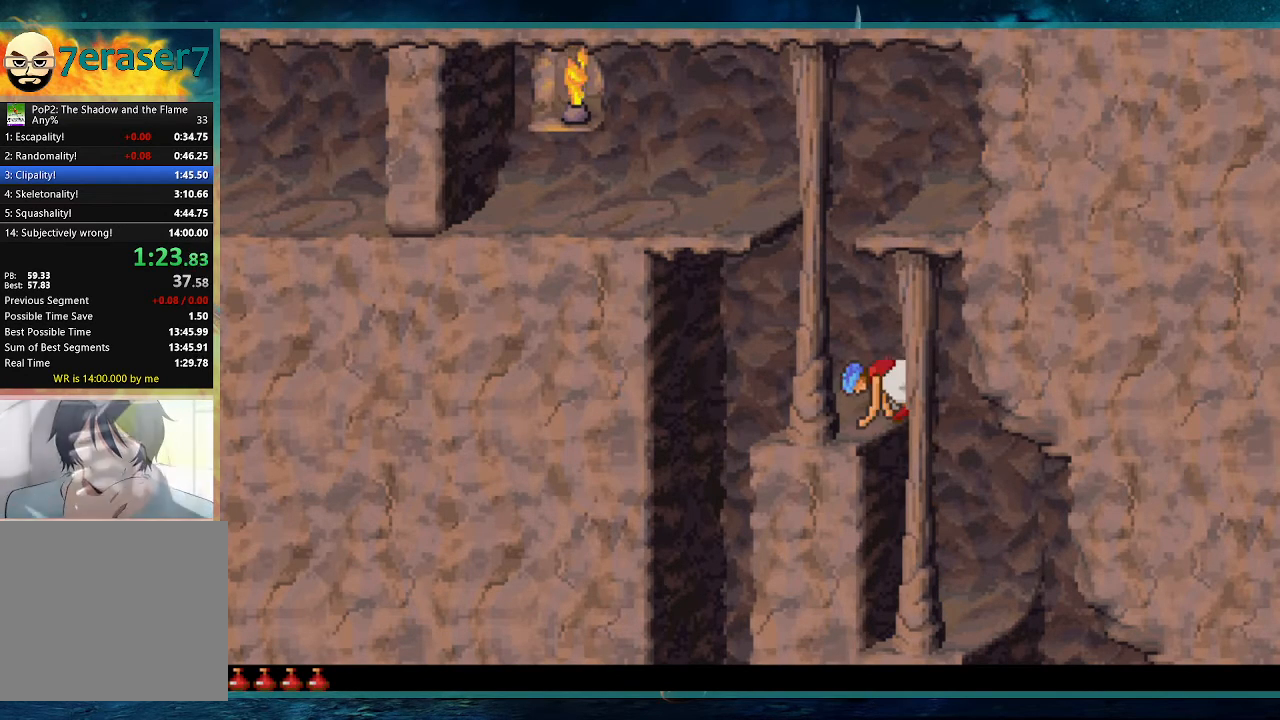
Gameplay with keyboard; each line is a JSON object with the keys held at the frame after it. "events" lists presses ("down") and releases ("up") of "alt", "c", "ctrl", "down", "escape", "g", "l", "left", "right", "shift", "space" and "up" between this image and that frame as [ms after this image, input, new state], when the widget could be followed in between. No other keys are recorded. Mouse input is not recorded.
{"keys": ["right"], "events": []}
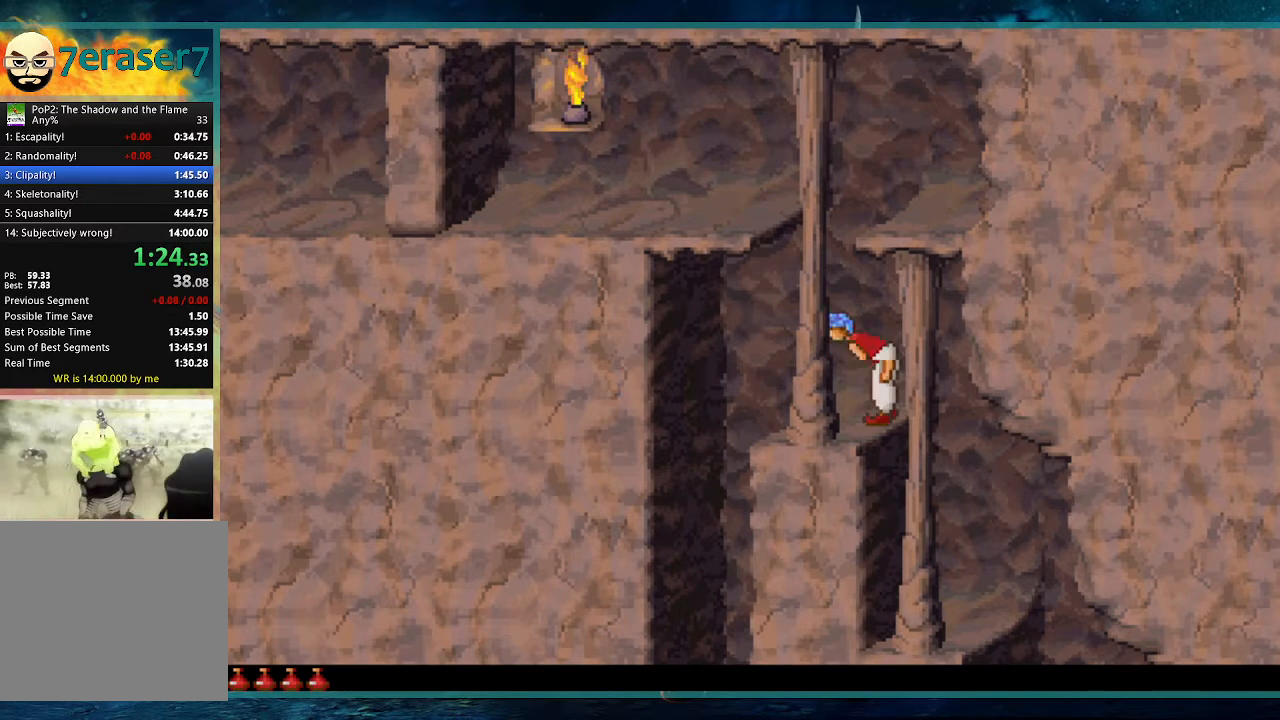
{"keys": ["up"], "events": [[383, "right", "up"], [383, "up", "down"]]}
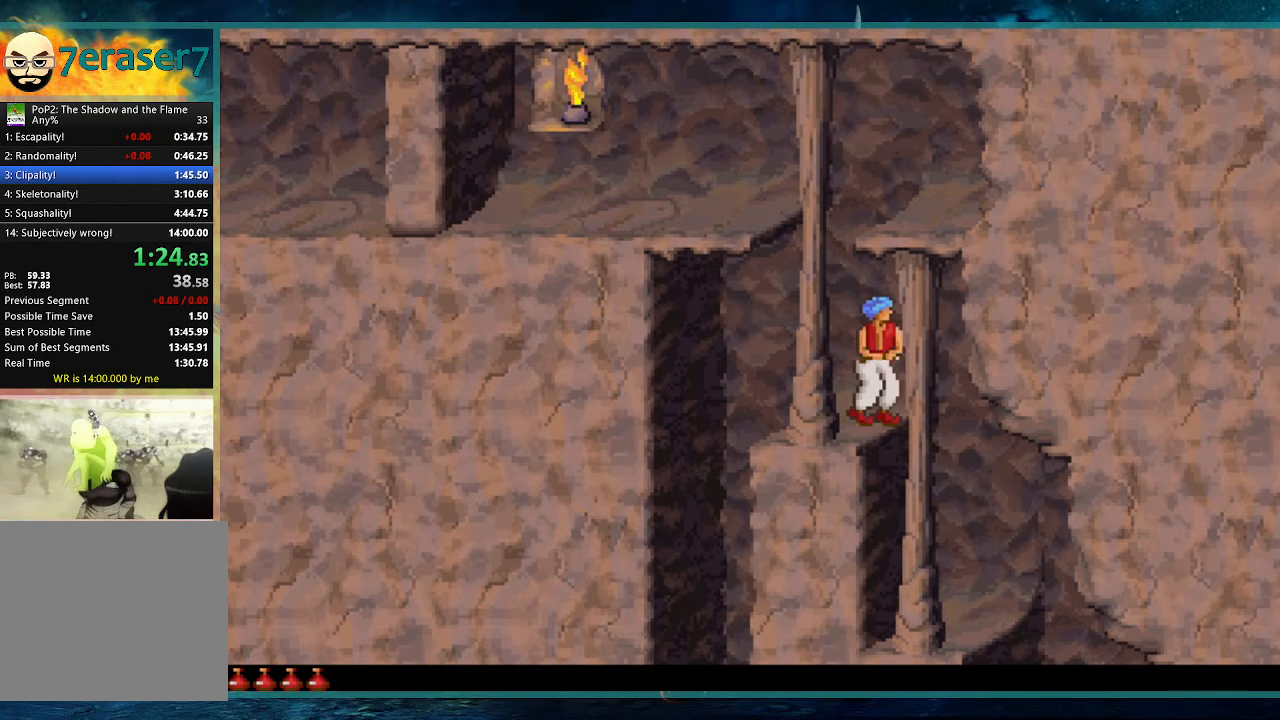
{"keys": ["up"], "events": []}
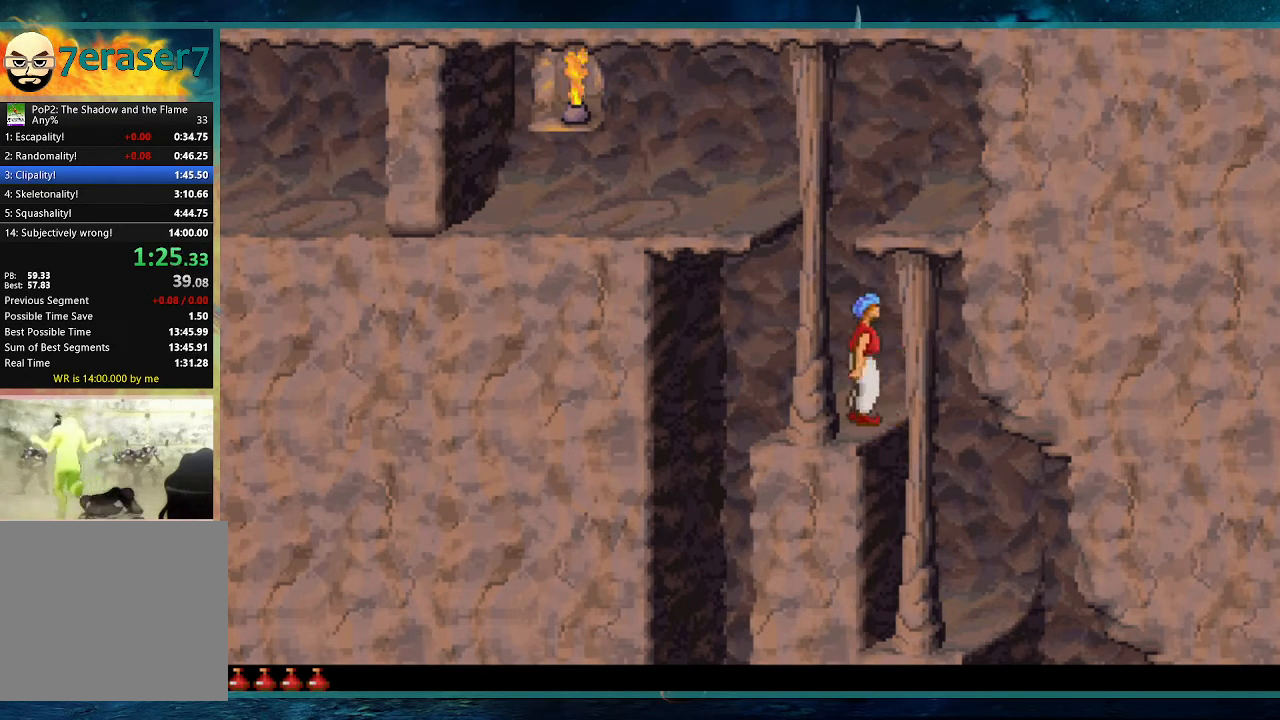
{"keys": ["up"], "events": []}
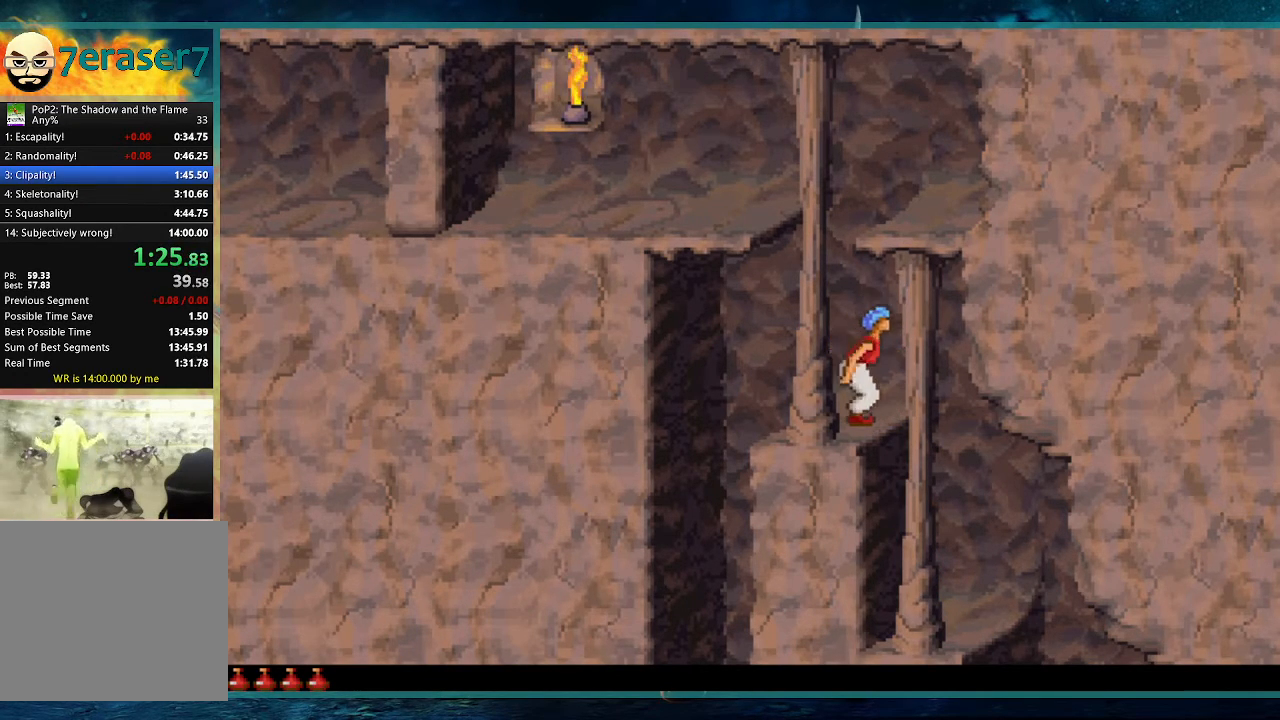
{"keys": ["up"], "events": []}
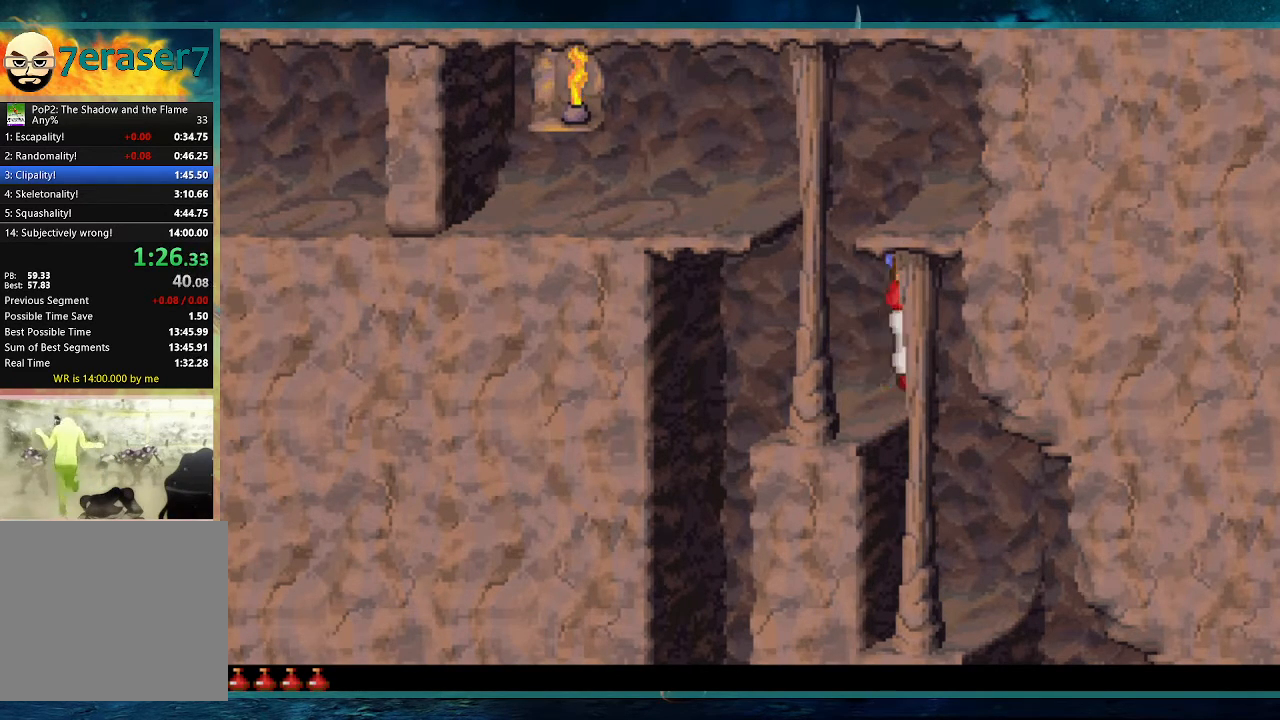
{"keys": ["left", "up"], "events": [[450, "left", "down"]]}
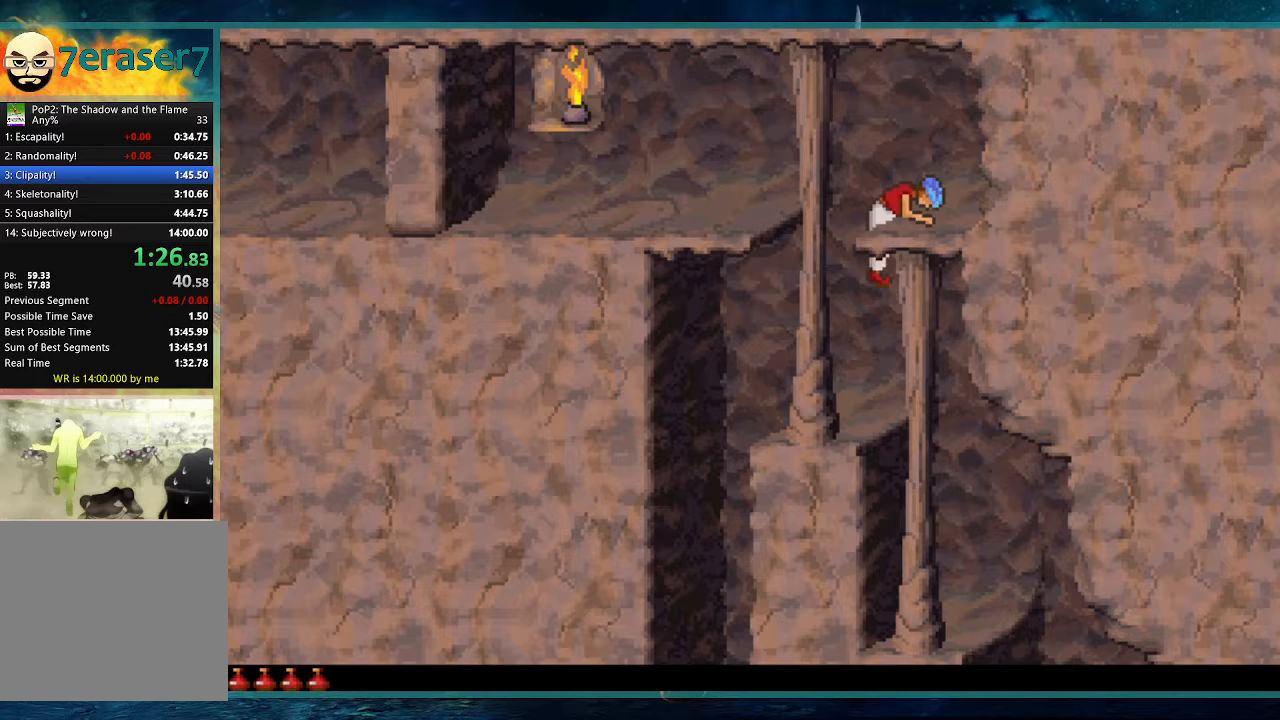
{"keys": ["left", "up"], "events": []}
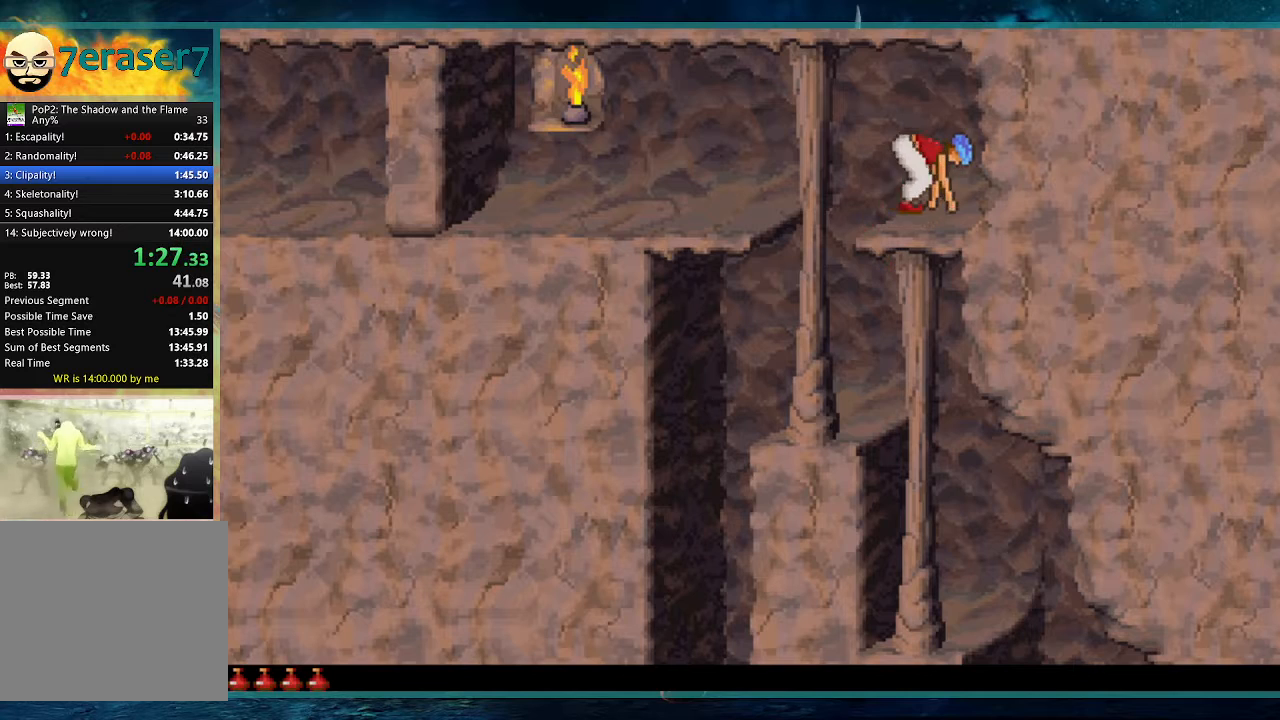
{"keys": ["left", "up"], "events": []}
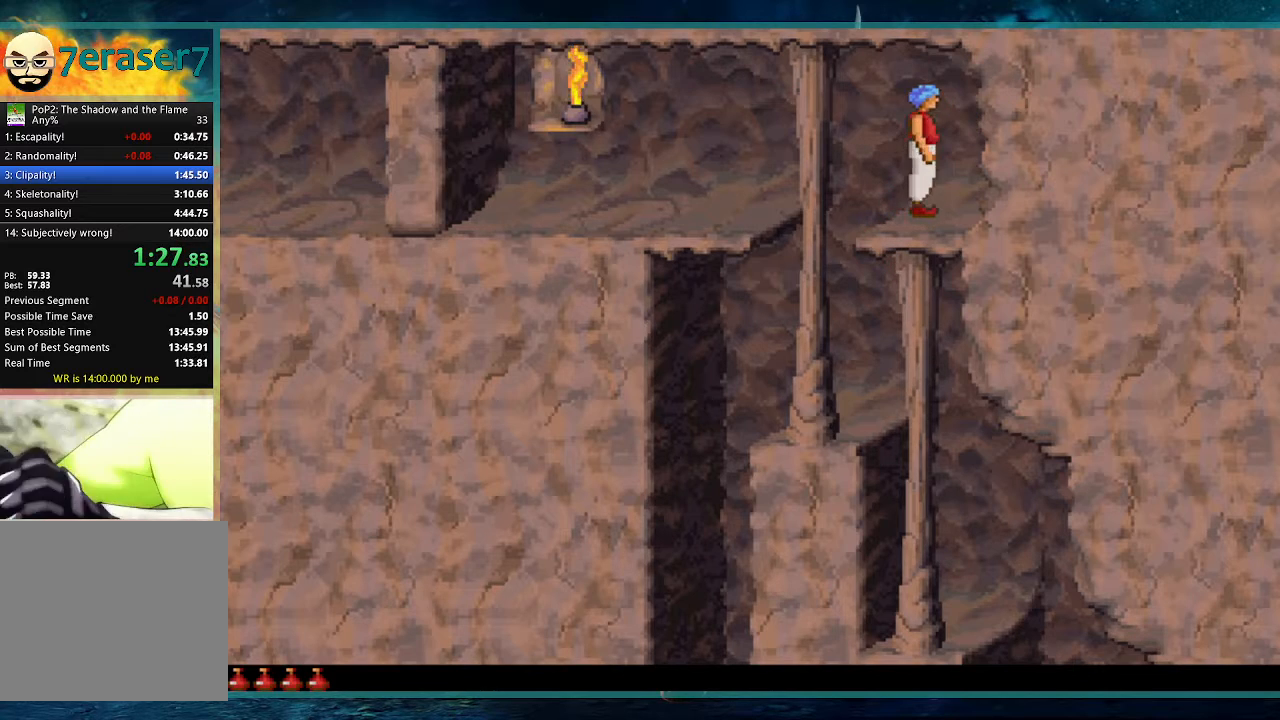
{"keys": ["left", "up"], "events": []}
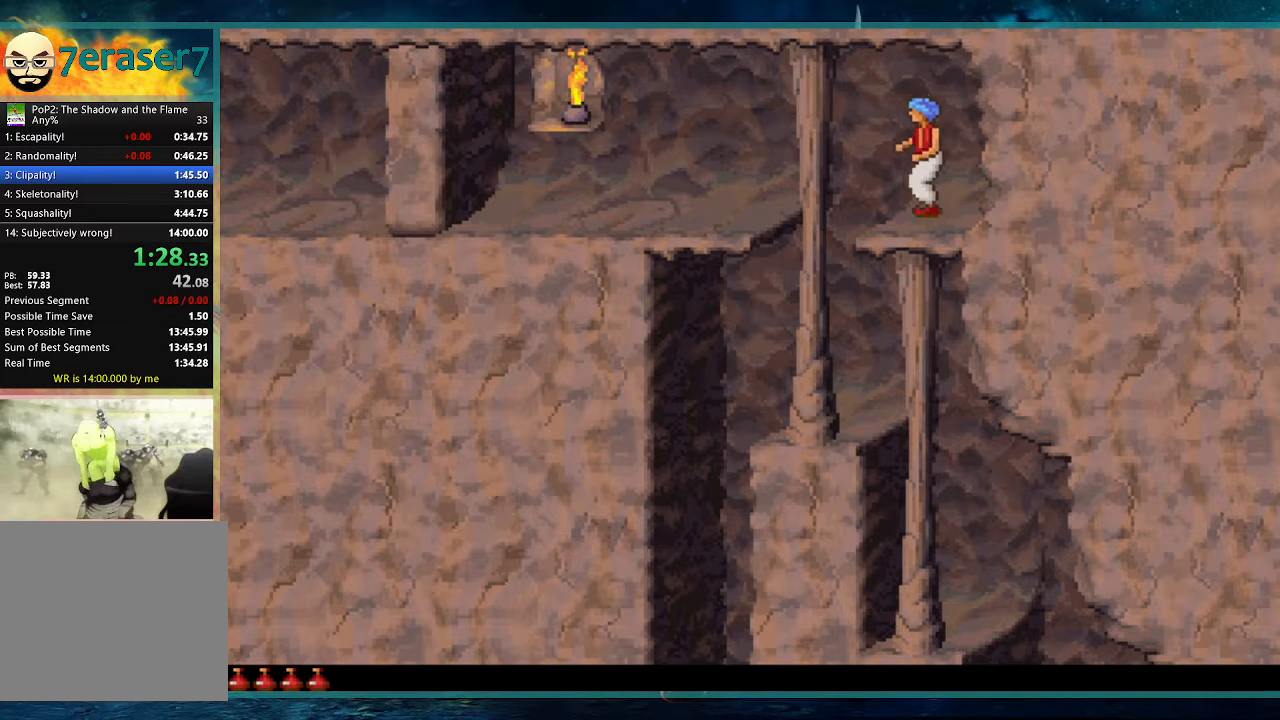
{"keys": [], "events": [[267, "up", "up"], [317, "left", "up"]]}
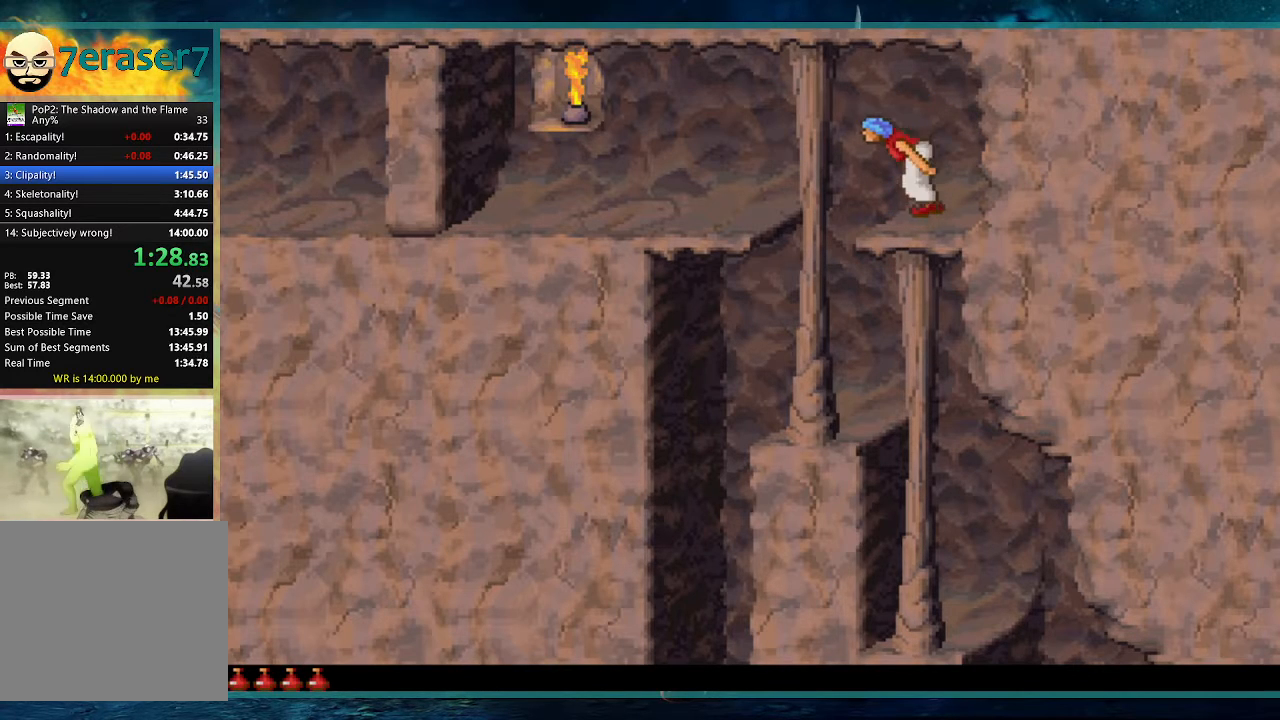
{"keys": ["down"], "events": [[17, "down", "down"]]}
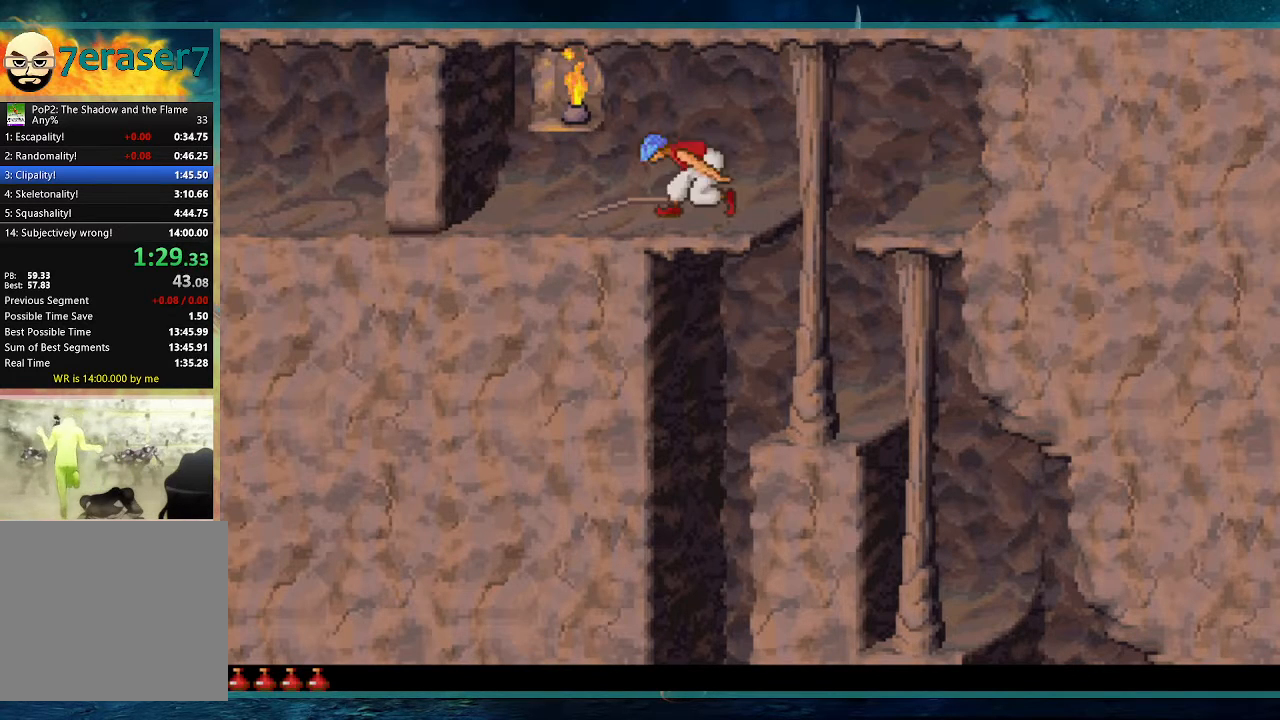
{"keys": ["down"], "events": []}
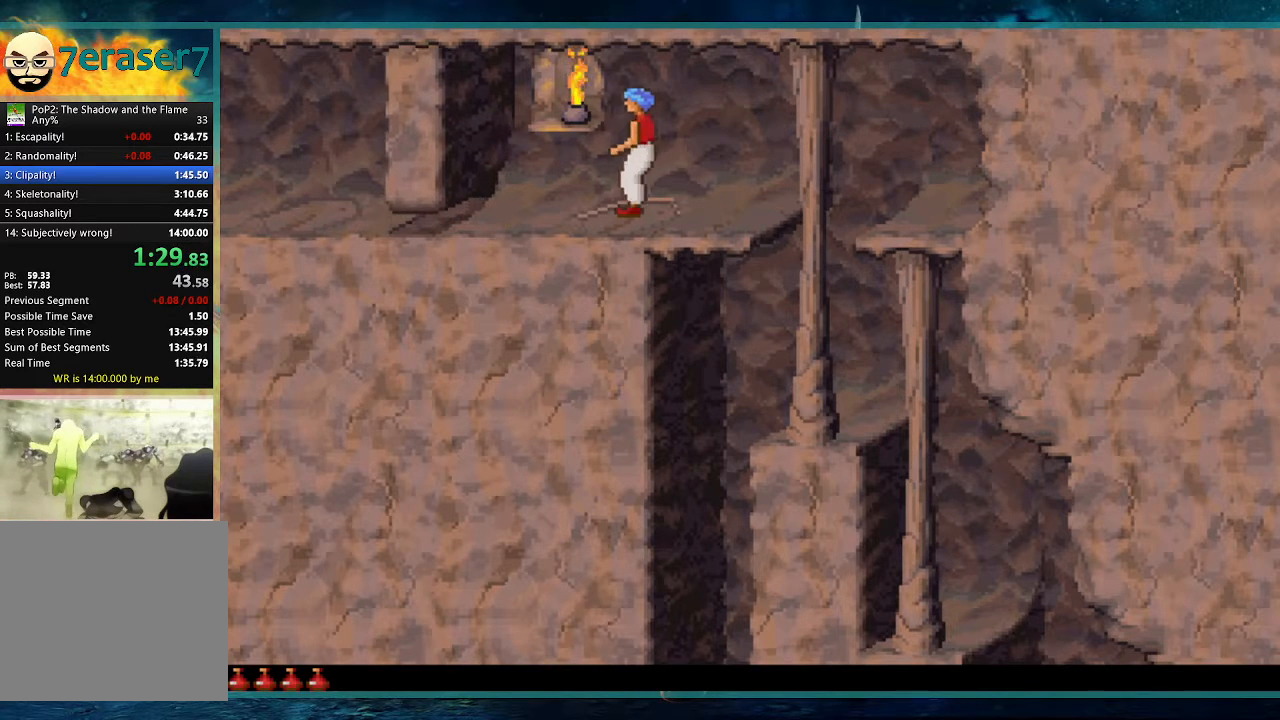
{"keys": ["right"], "events": [[183, "down", "up"], [367, "right", "down"]]}
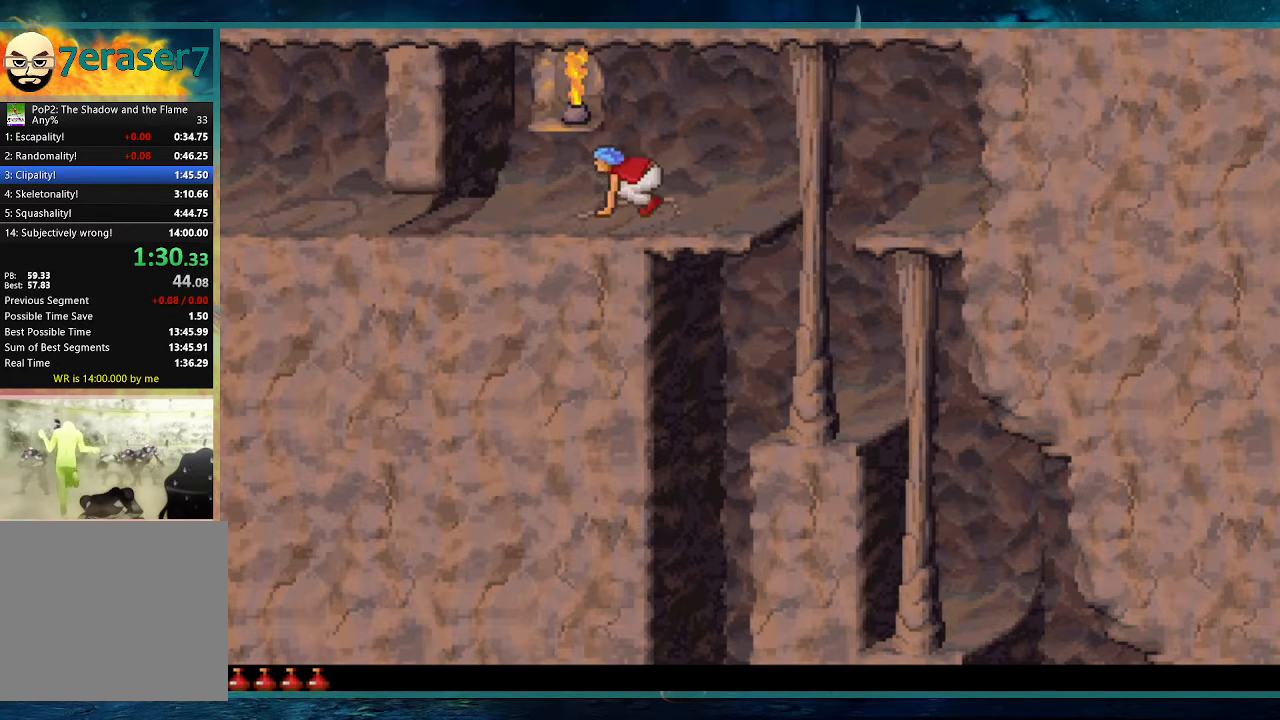
{"keys": ["right"], "events": []}
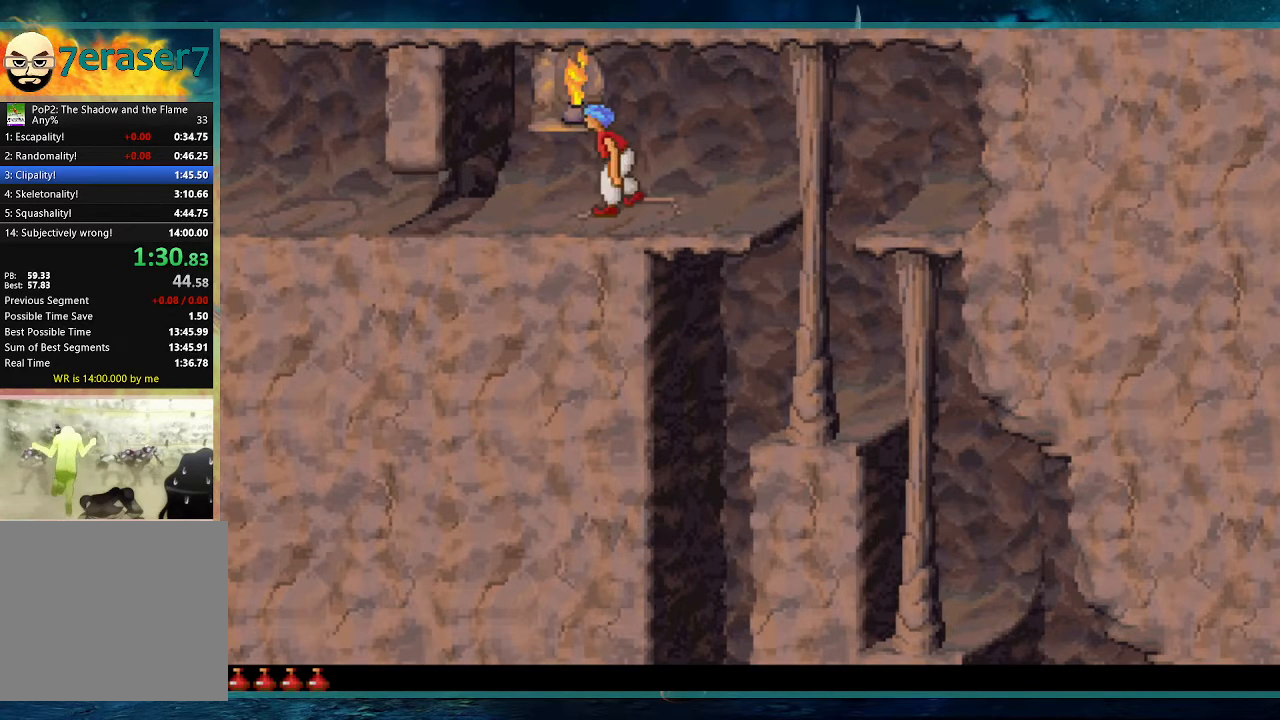
{"keys": ["left"], "events": [[350, "right", "up"], [450, "left", "down"]]}
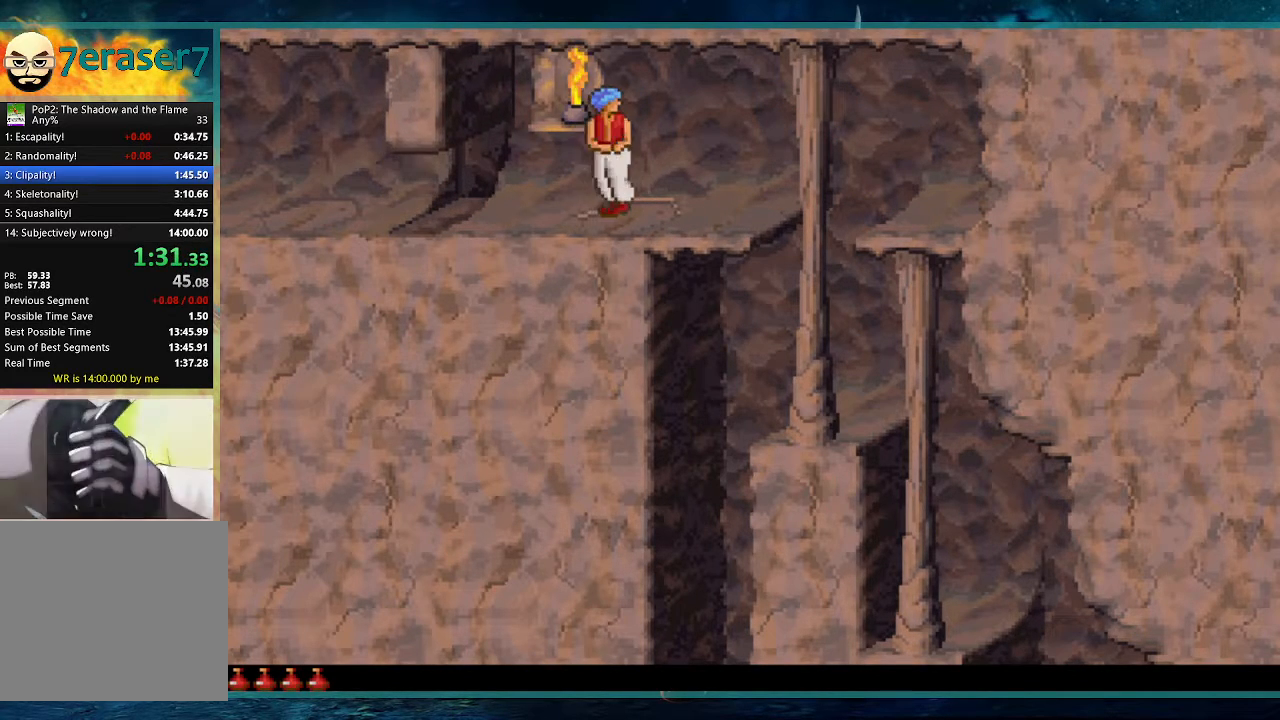
{"keys": ["left"], "events": []}
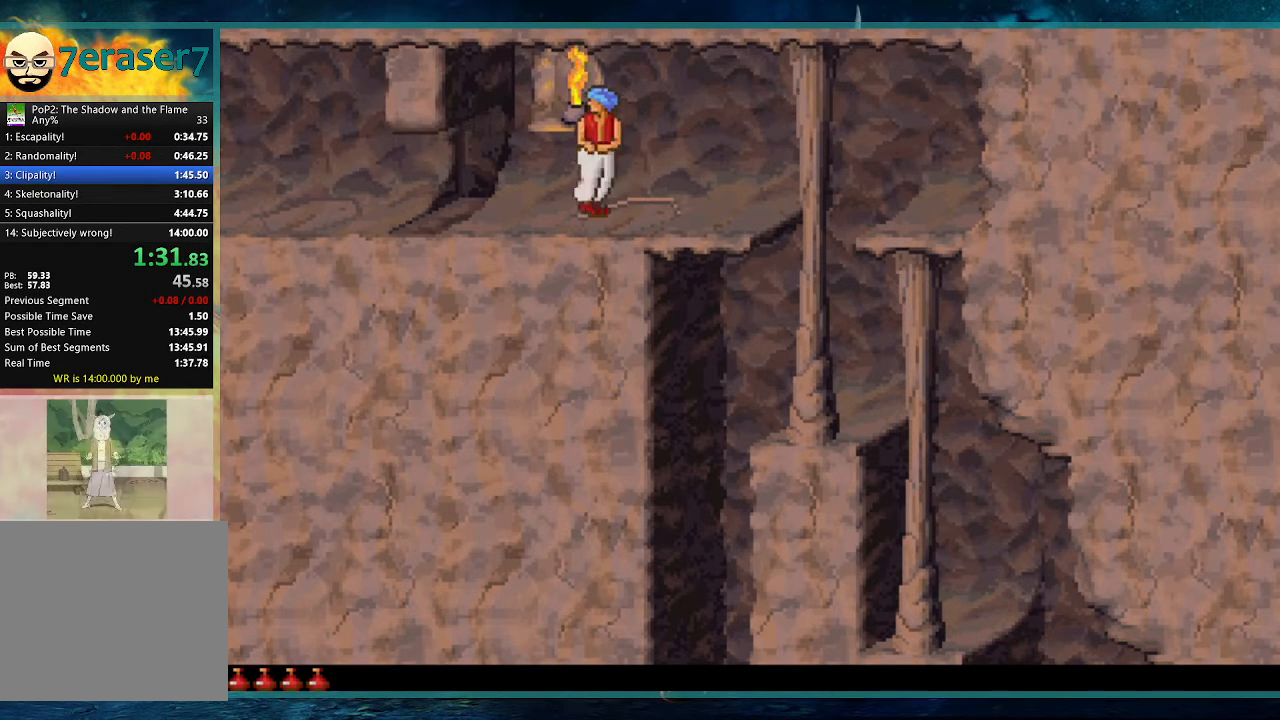
{"keys": ["left", "up"], "events": [[433, "up", "down"]]}
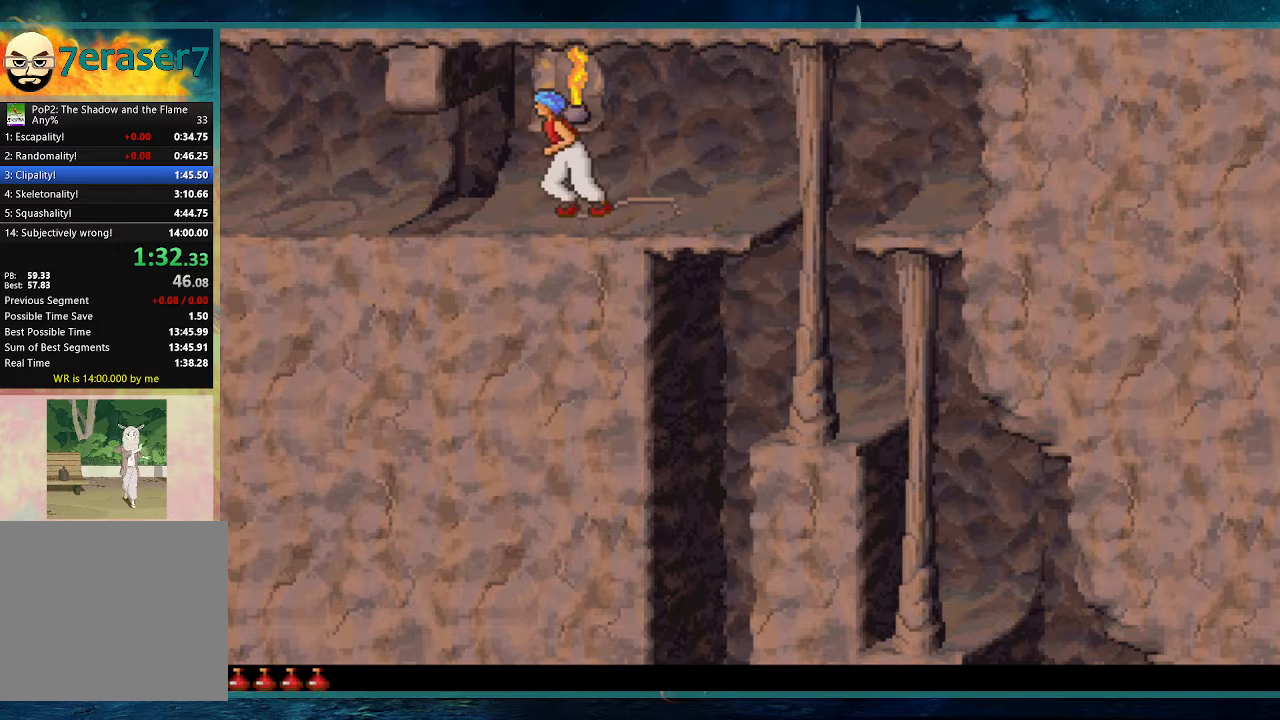
{"keys": ["left", "up"], "events": []}
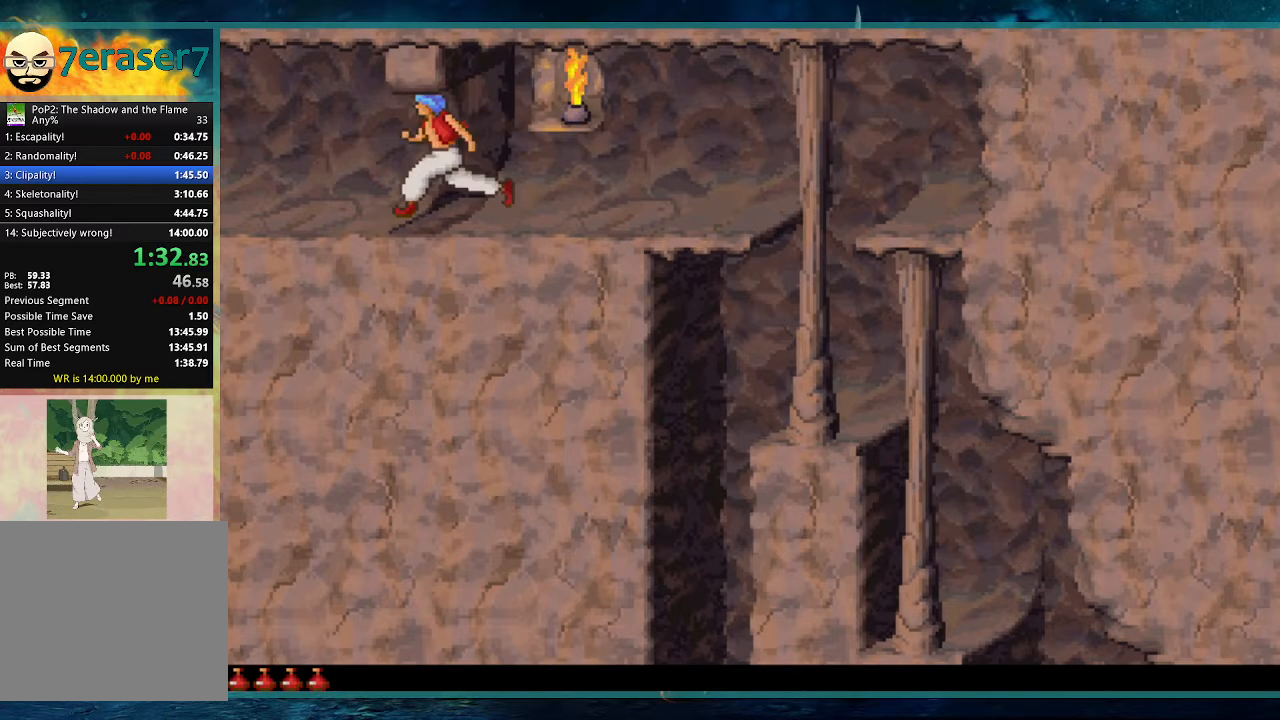
{"keys": ["left", "up"], "events": [[133, "up", "up"], [417, "up", "down"]]}
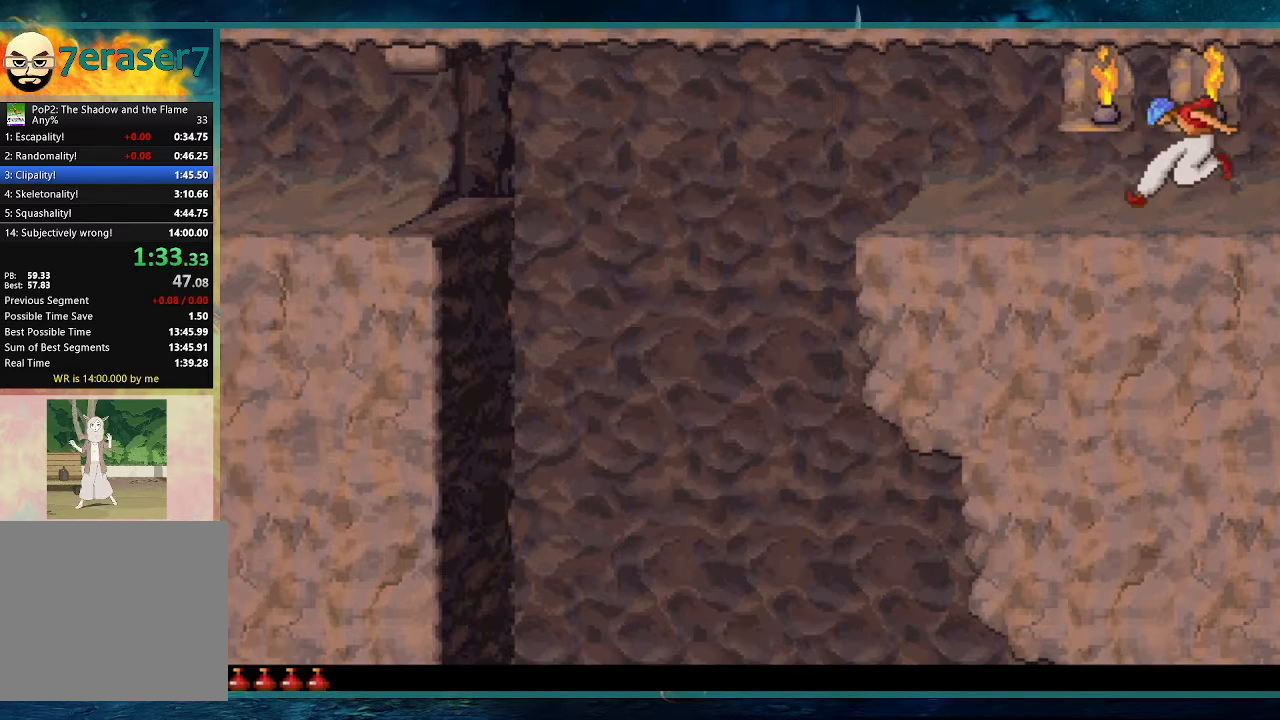
{"keys": ["left", "up"], "events": []}
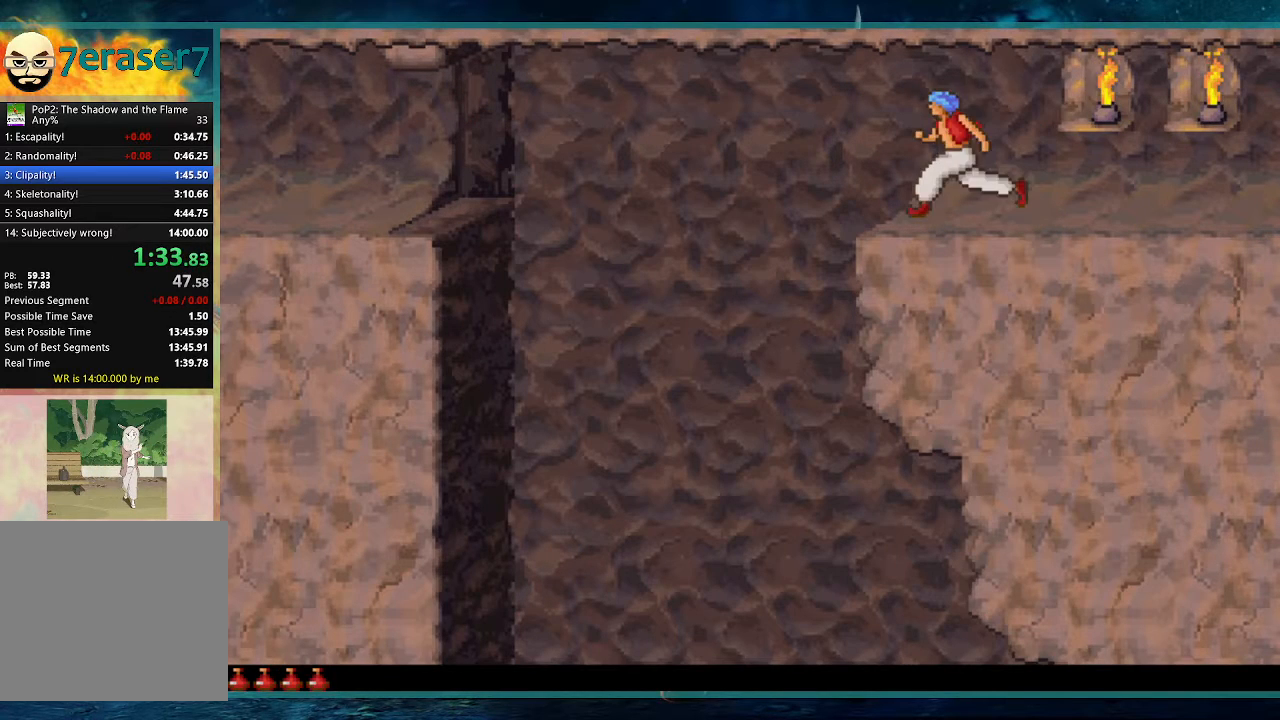
{"keys": ["shift", "up"], "events": [[17, "shift", "down"], [250, "left", "up"]]}
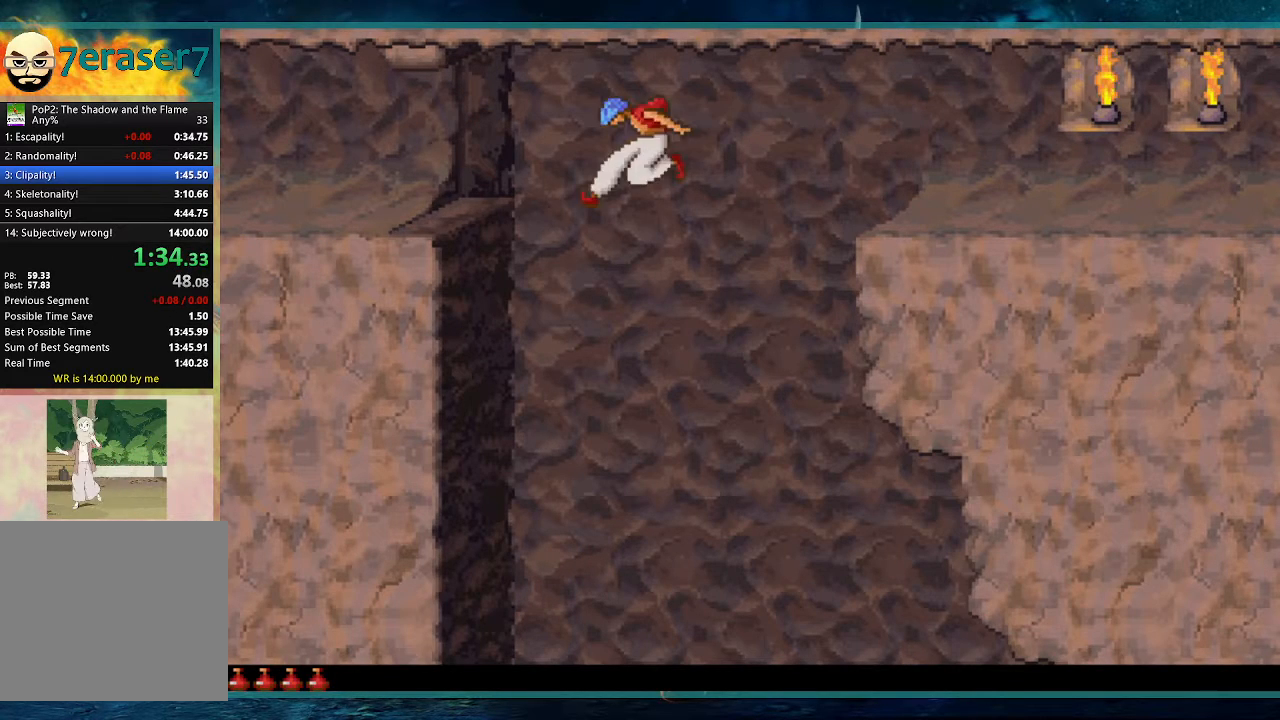
{"keys": ["shift", "up"], "events": []}
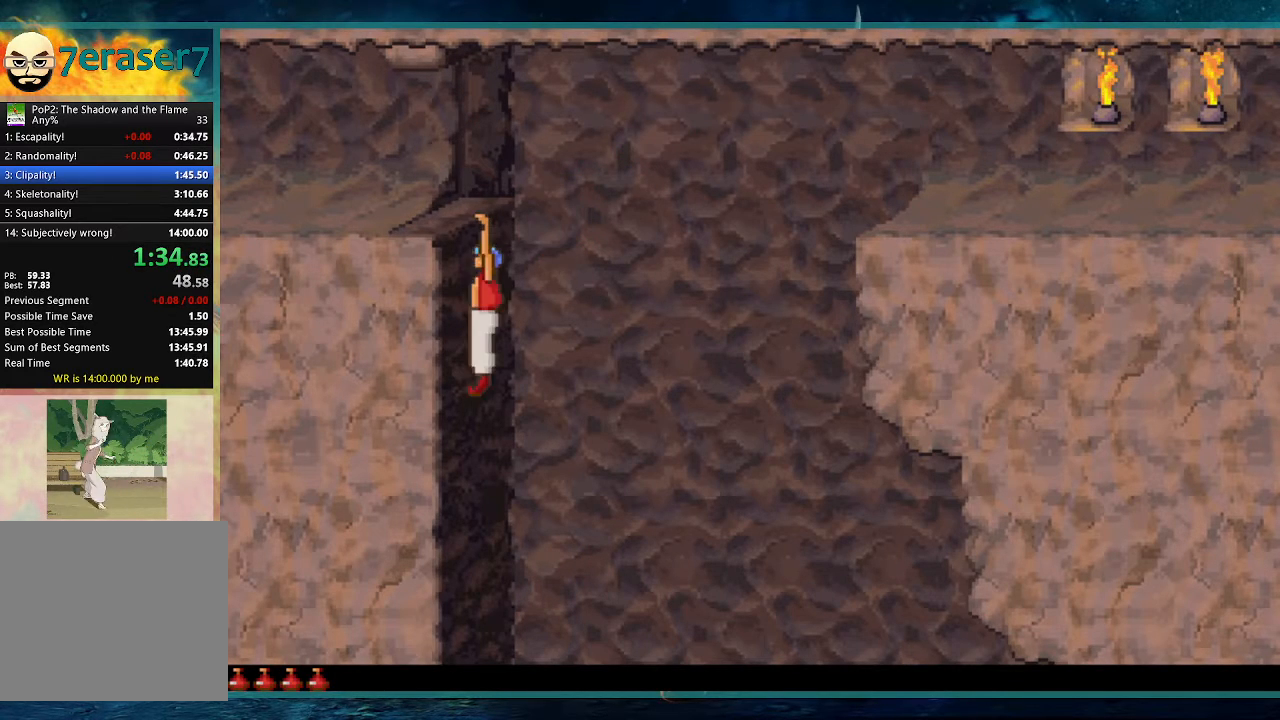
{"keys": ["shift", "up"], "events": []}
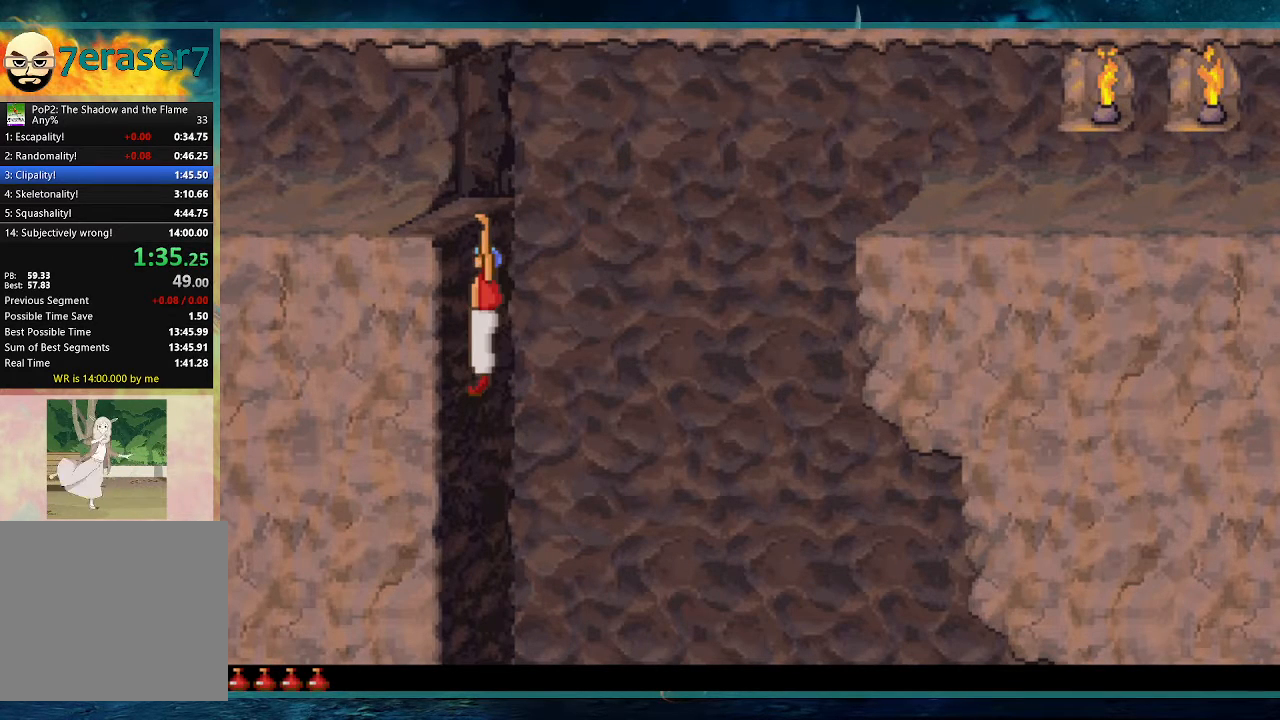
{"keys": ["shift", "up"], "events": []}
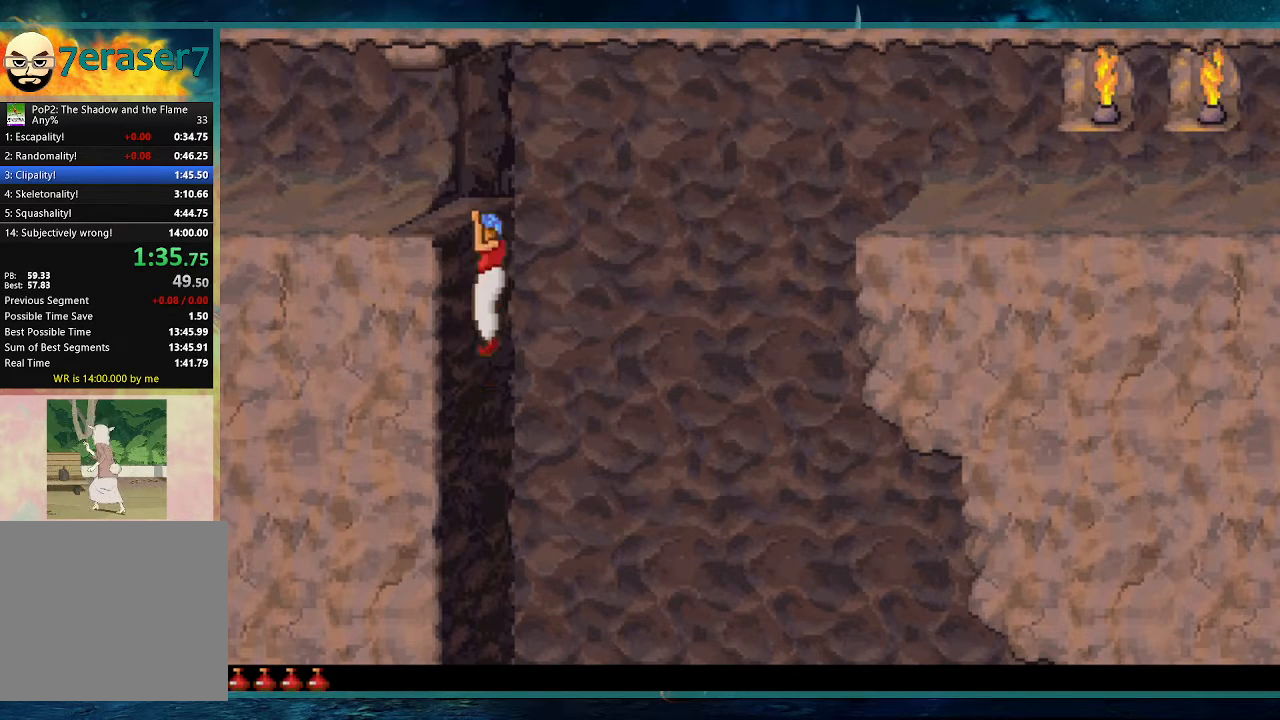
{"keys": ["left", "up"], "events": [[233, "left", "down"], [233, "shift", "up"]]}
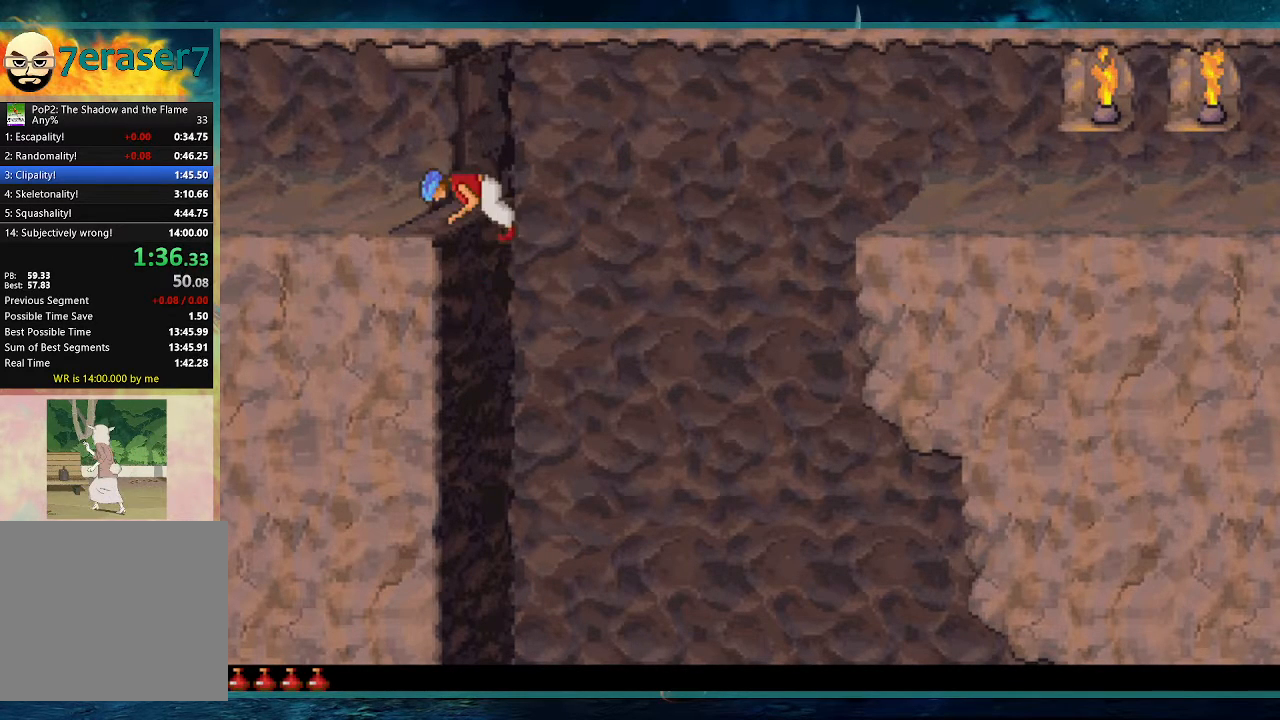
{"keys": ["left", "up"], "events": []}
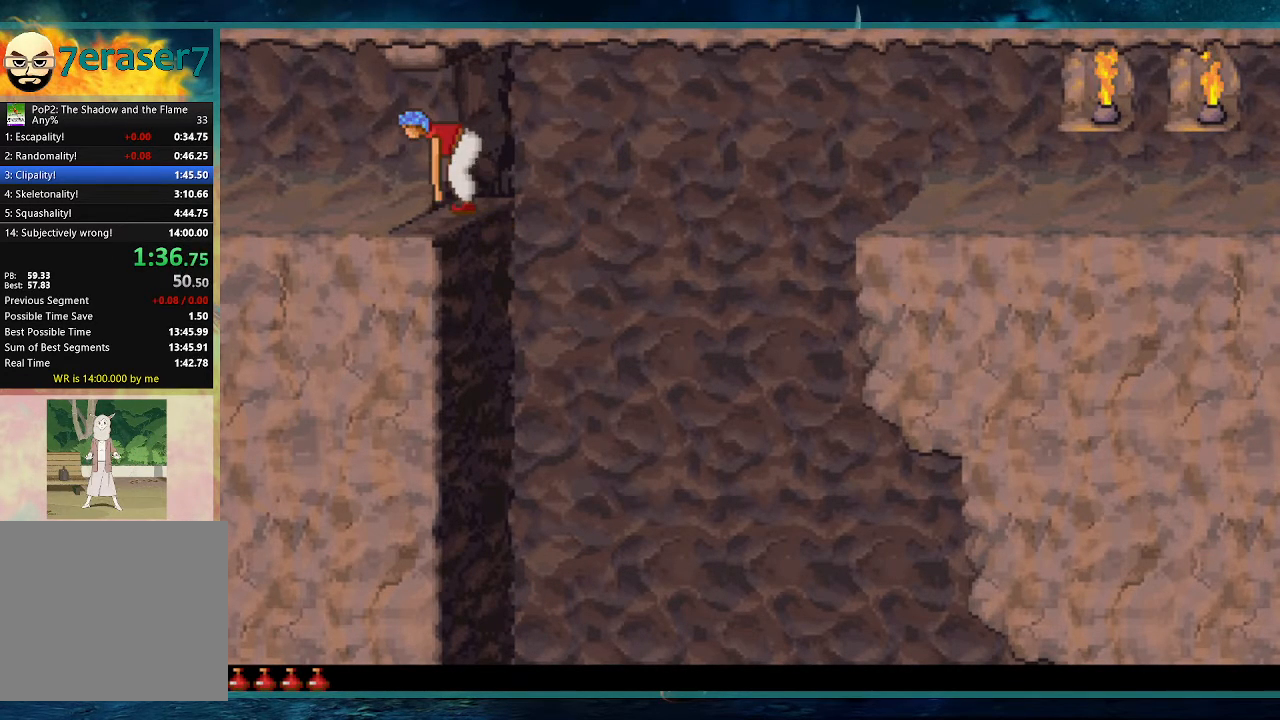
{"keys": ["left", "up"], "events": []}
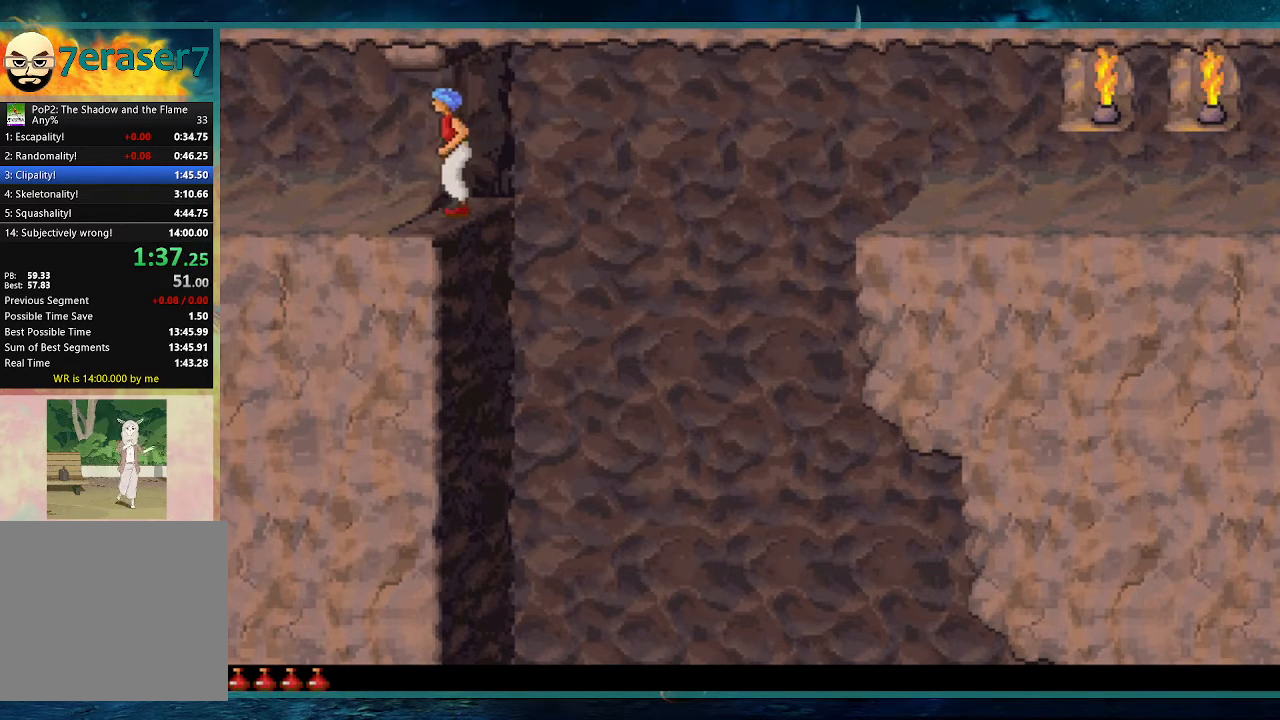
{"keys": ["shift", "up"], "events": [[267, "shift", "down"], [417, "left", "up"]]}
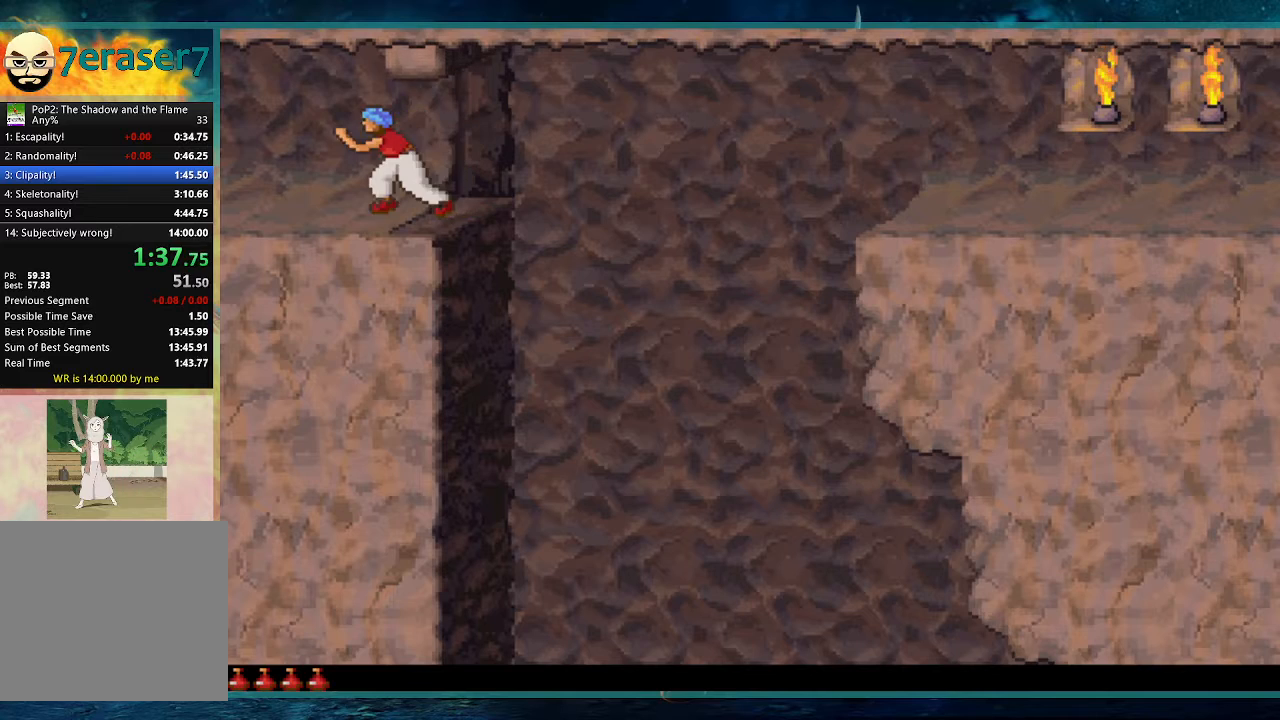
{"keys": ["shift", "up"], "events": []}
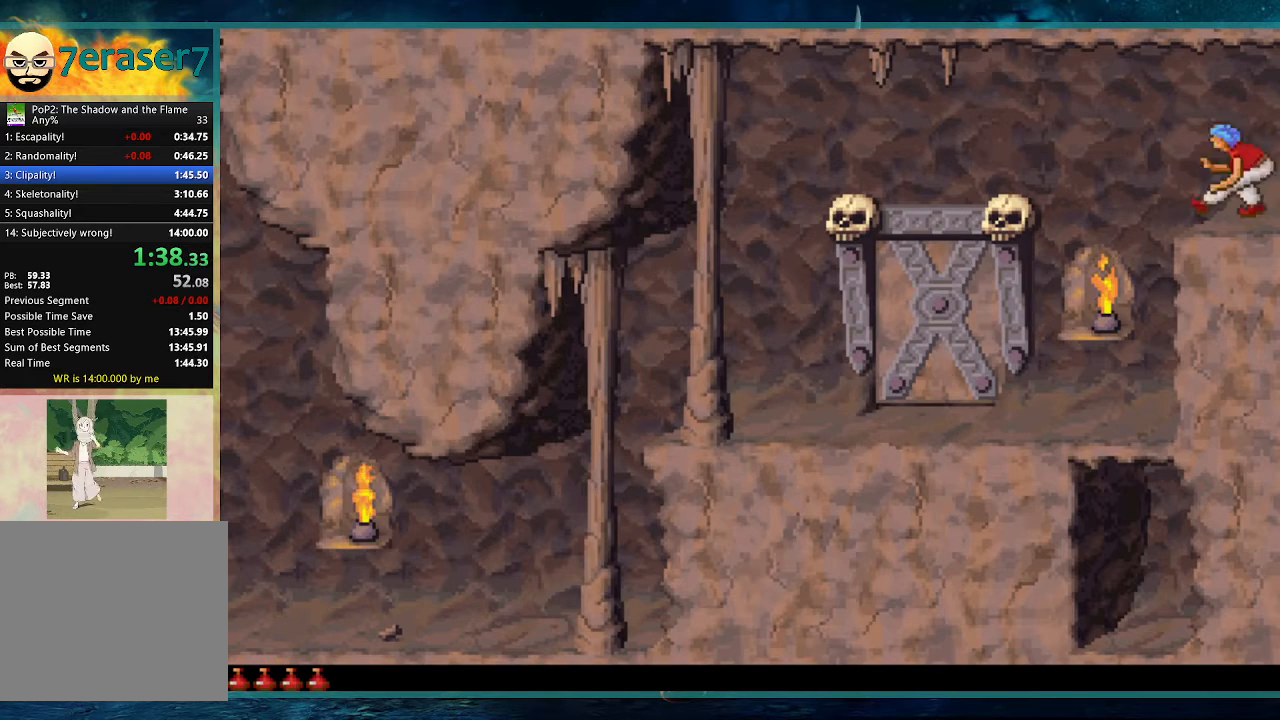
{"keys": ["shift", "up"], "events": []}
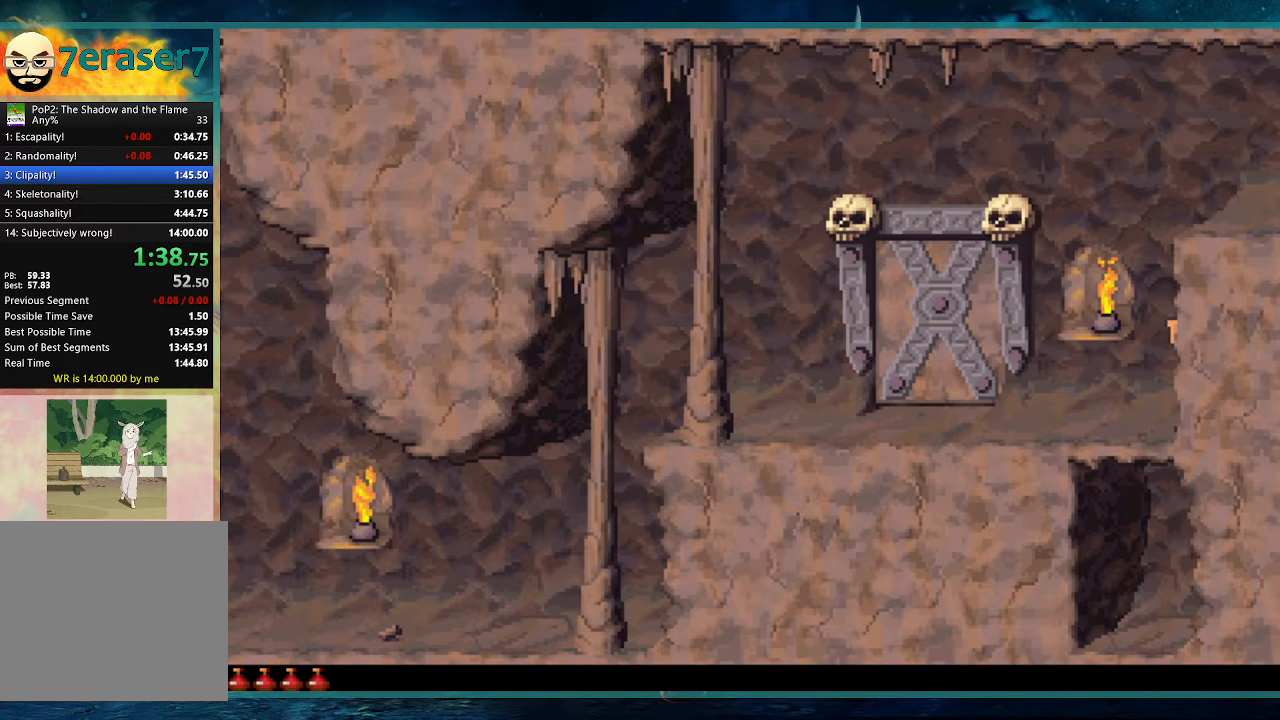
{"keys": ["shift", "up"], "events": []}